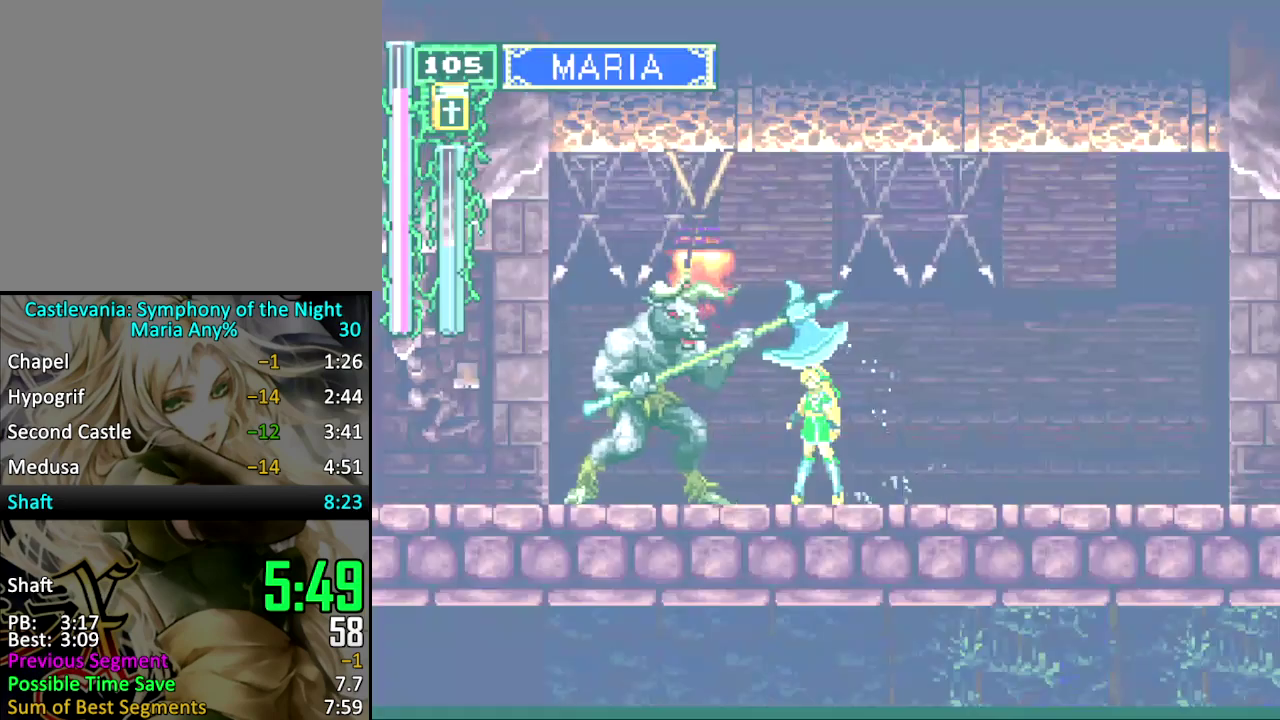
Gameplay with a controller (PlayStation layout); each line is a JSON object with the inputs held at the frame after it. "events" lists button and stick changes between this image and that frame as [ms after this image, input, new state], when the widget could be followed in between. Not read: L3 R3 left_stick right_stick.
{"buttons": ["SQUARE", "DPAD_LEFT"], "events": []}
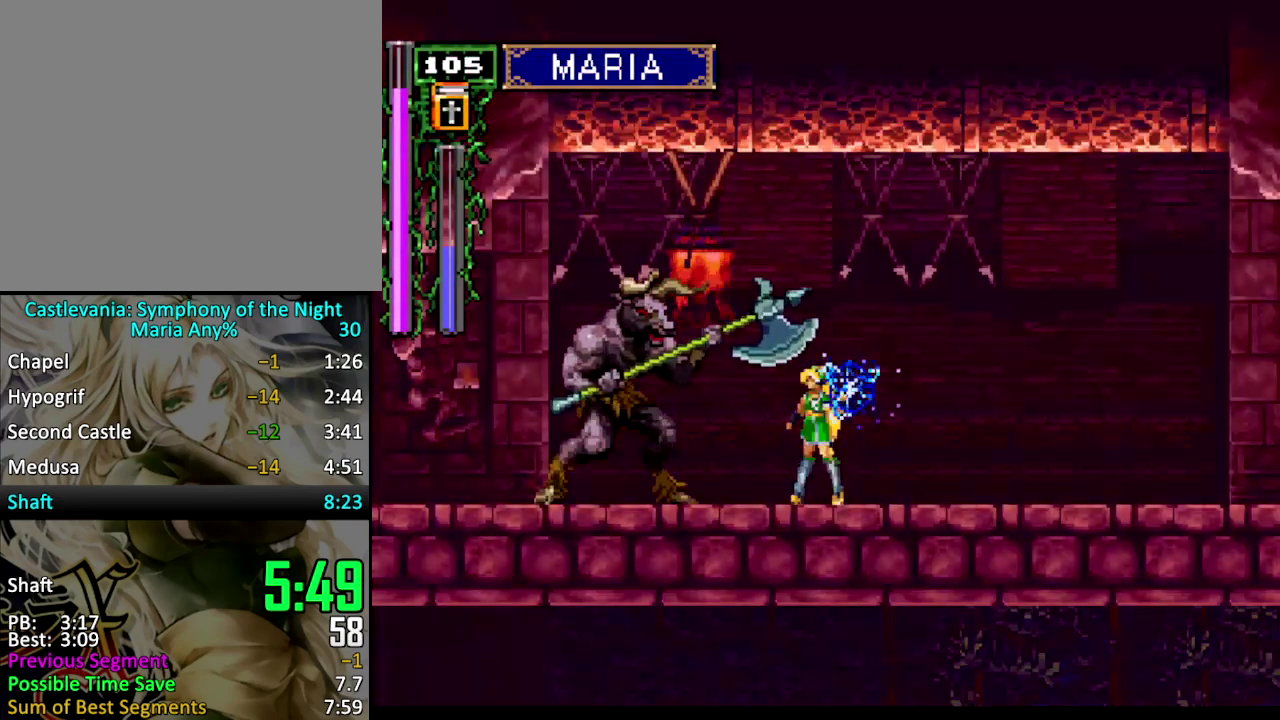
{"buttons": [], "events": [[133, "DPAD_LEFT", "up"], [266, "SQUARE", "up"]]}
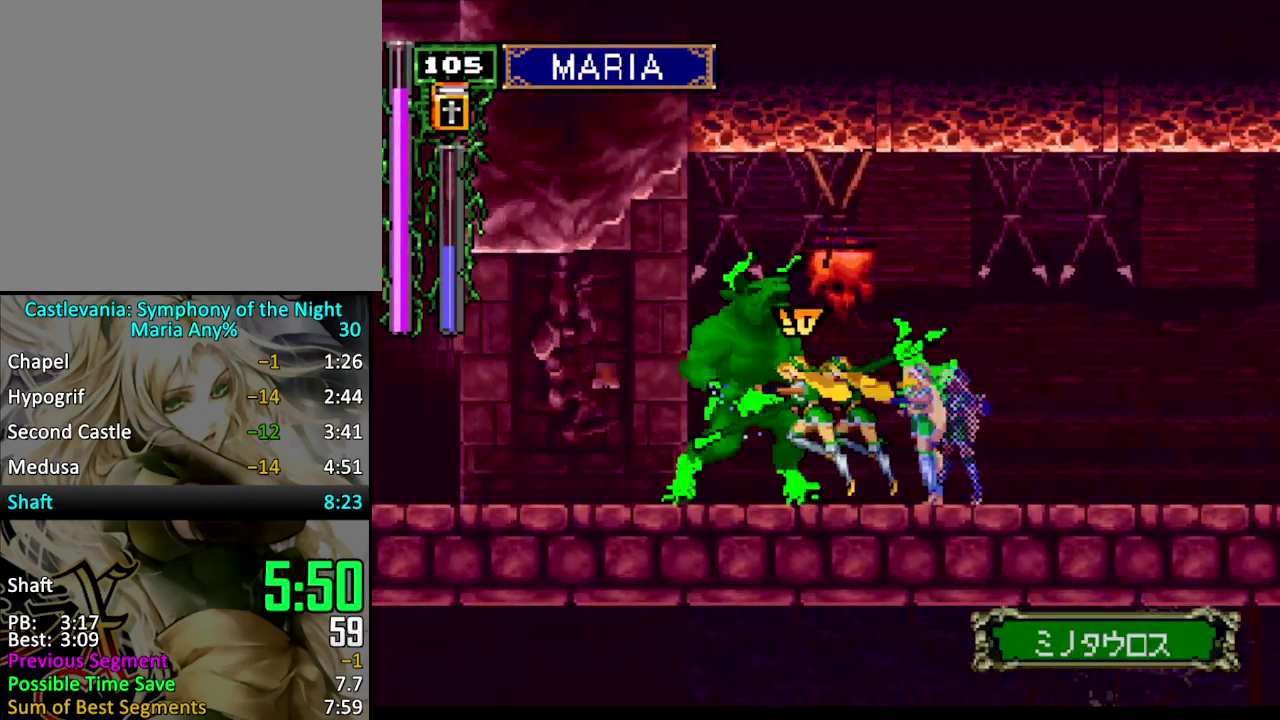
{"buttons": [], "events": [[366, "DPAD_LEFT", "down"], [466, "DPAD_LEFT", "up"]]}
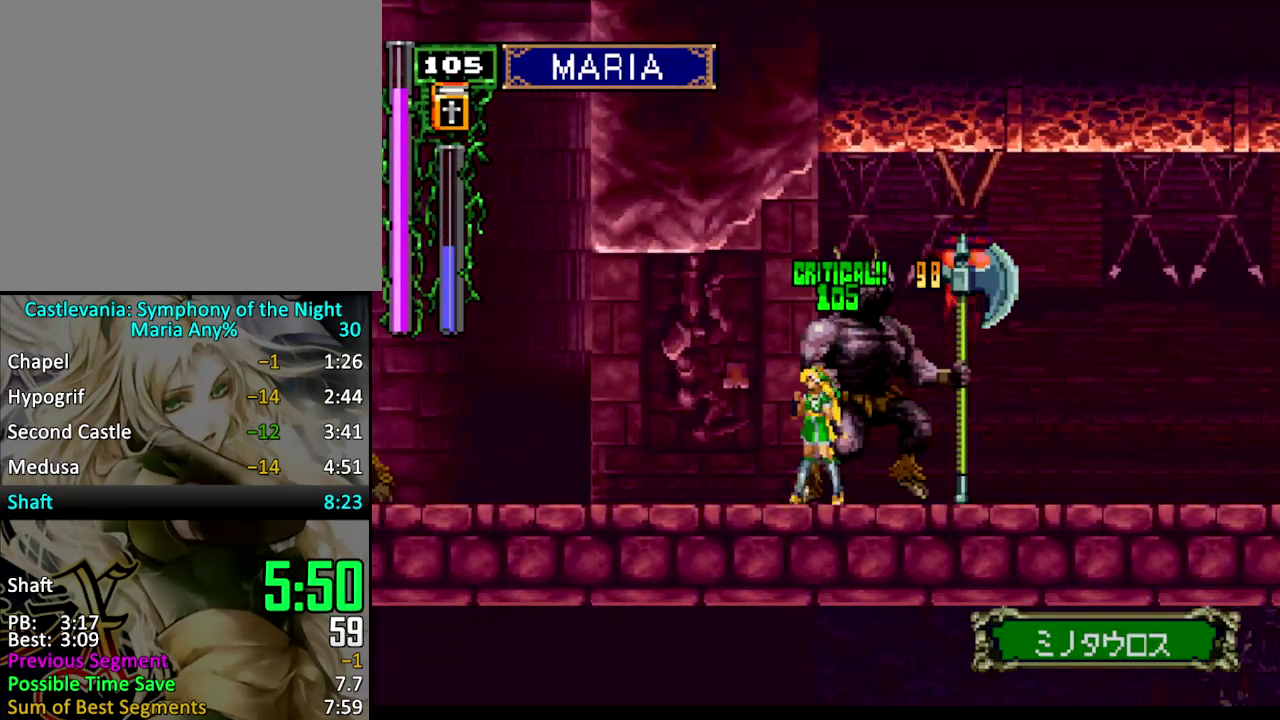
{"buttons": ["DPAD_DOWN"], "events": [[33, "DPAD_LEFT", "down"], [200, "CROSS", "down"], [266, "CROSS", "up"], [333, "CROSS", "down"], [466, "CROSS", "up"], [466, "DPAD_LEFT", "up"], [500, "DPAD_DOWN", "down"]]}
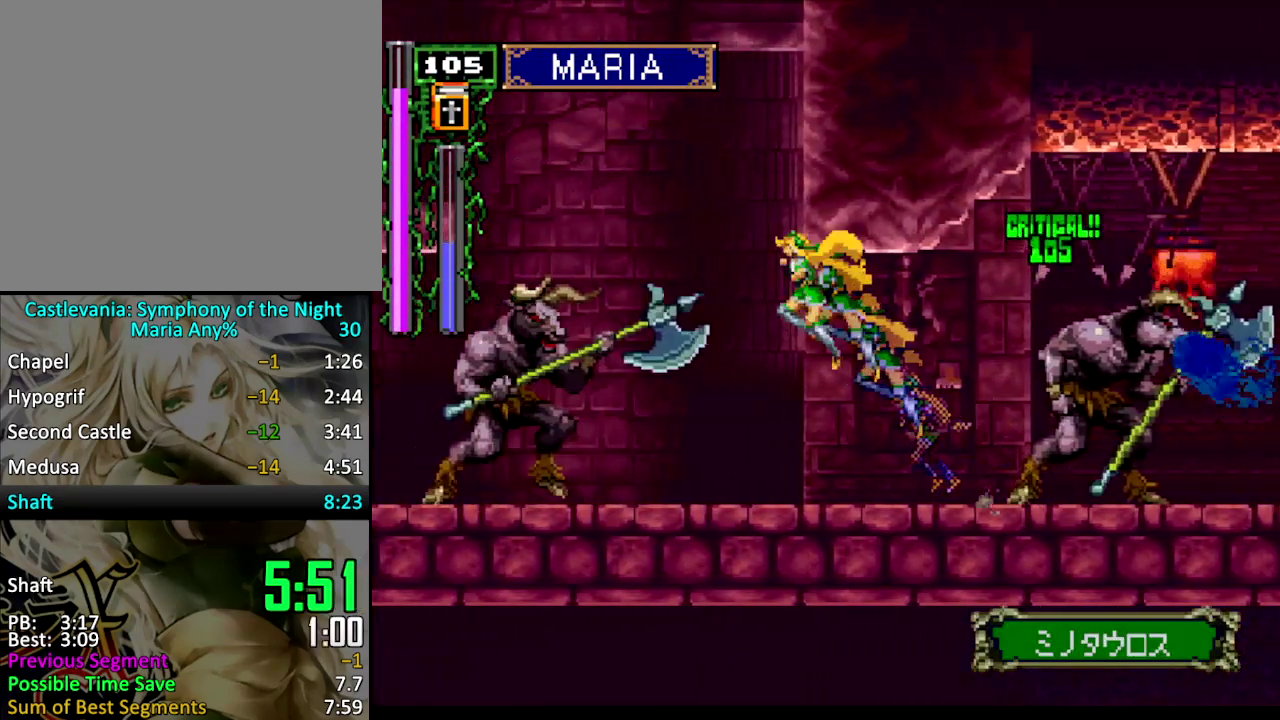
{"buttons": ["CROSS", "DPAD_UP", "DPAD_LEFT"], "events": [[100, "DPAD_DOWN", "up"], [133, "DPAD_LEFT", "down"], [133, "DPAD_UP", "down"], [166, "CROSS", "down"]]}
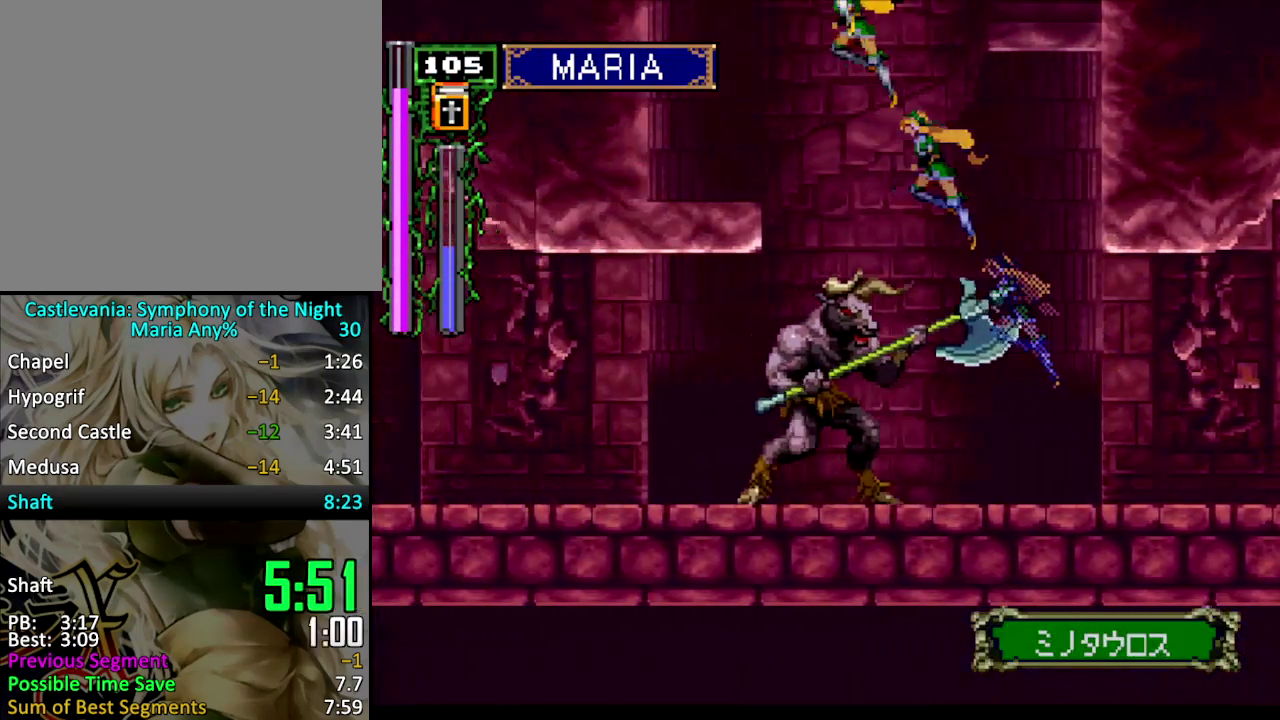
{"buttons": ["CROSS"], "events": [[200, "DPAD_UP", "up"], [333, "DPAD_LEFT", "up"]]}
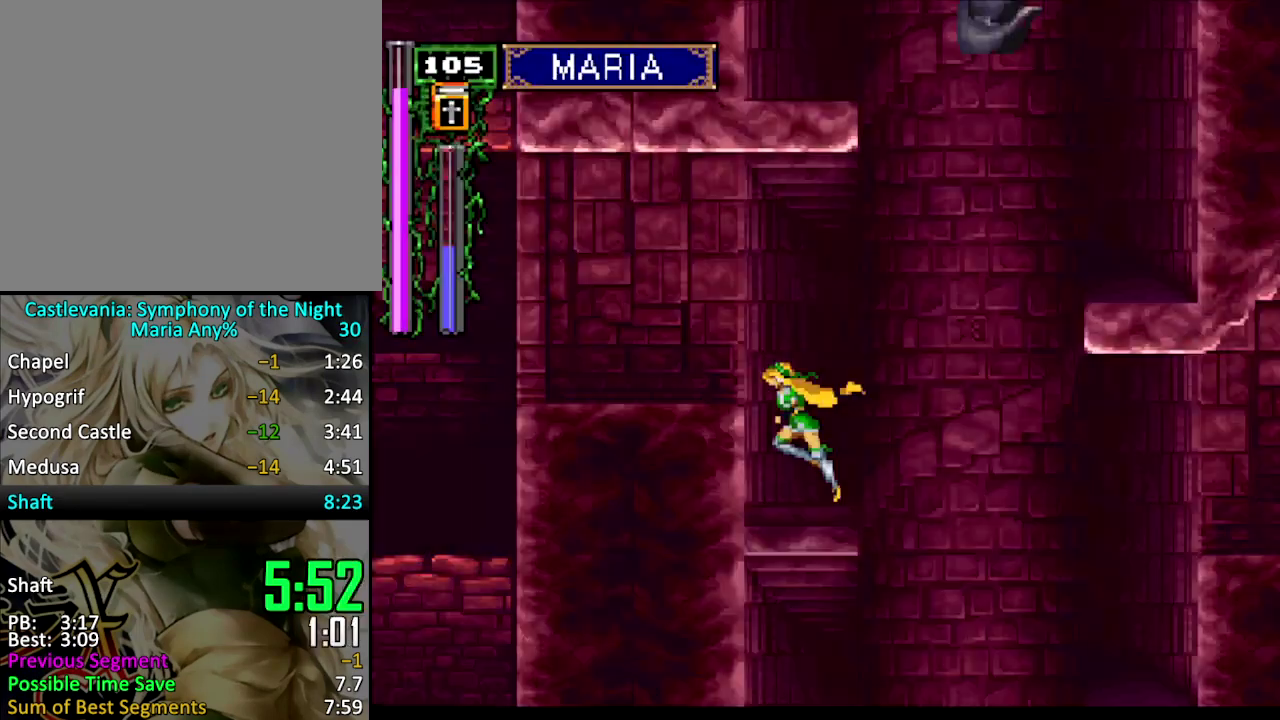
{"buttons": [], "events": [[300, "CROSS", "up"]]}
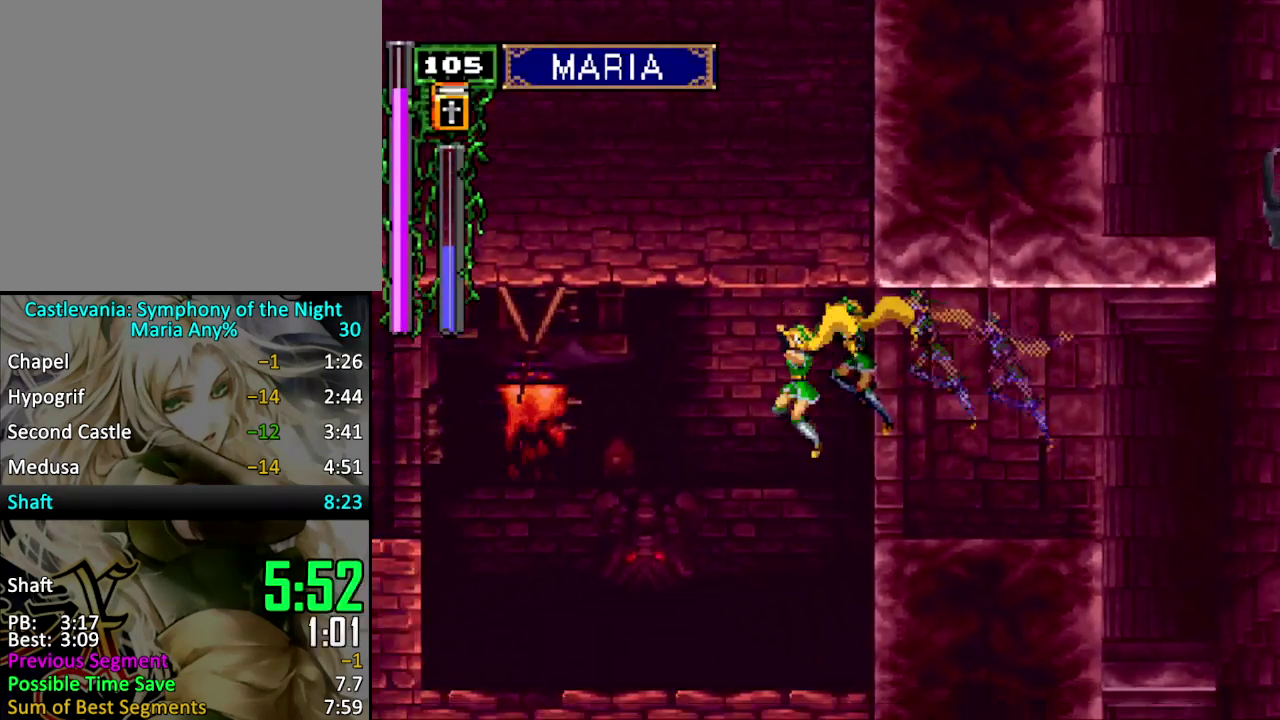
{"buttons": ["DPAD_LEFT"], "events": [[233, "DPAD_LEFT", "down"], [333, "DPAD_LEFT", "up"], [400, "DPAD_LEFT", "down"]]}
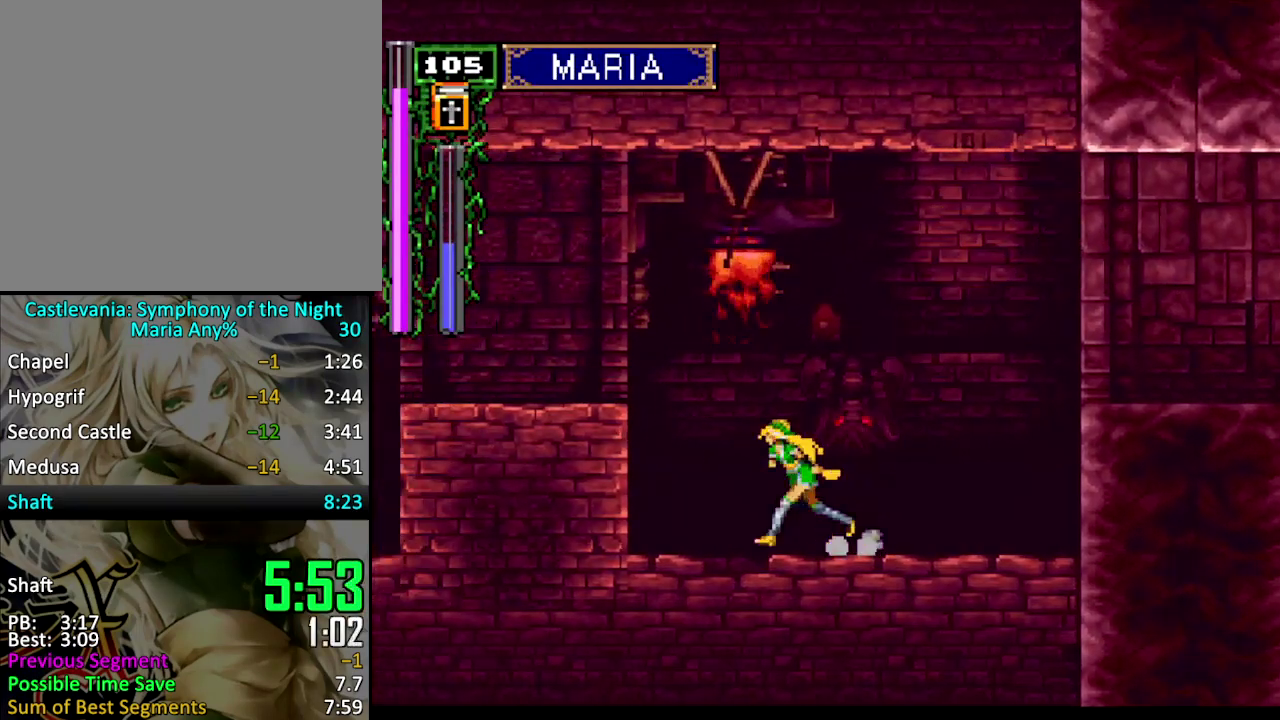
{"buttons": ["DPAD_LEFT"], "events": [[33, "CROSS", "down"], [166, "CROSS", "up"], [233, "CROSS", "down"], [333, "CROSS", "up"]]}
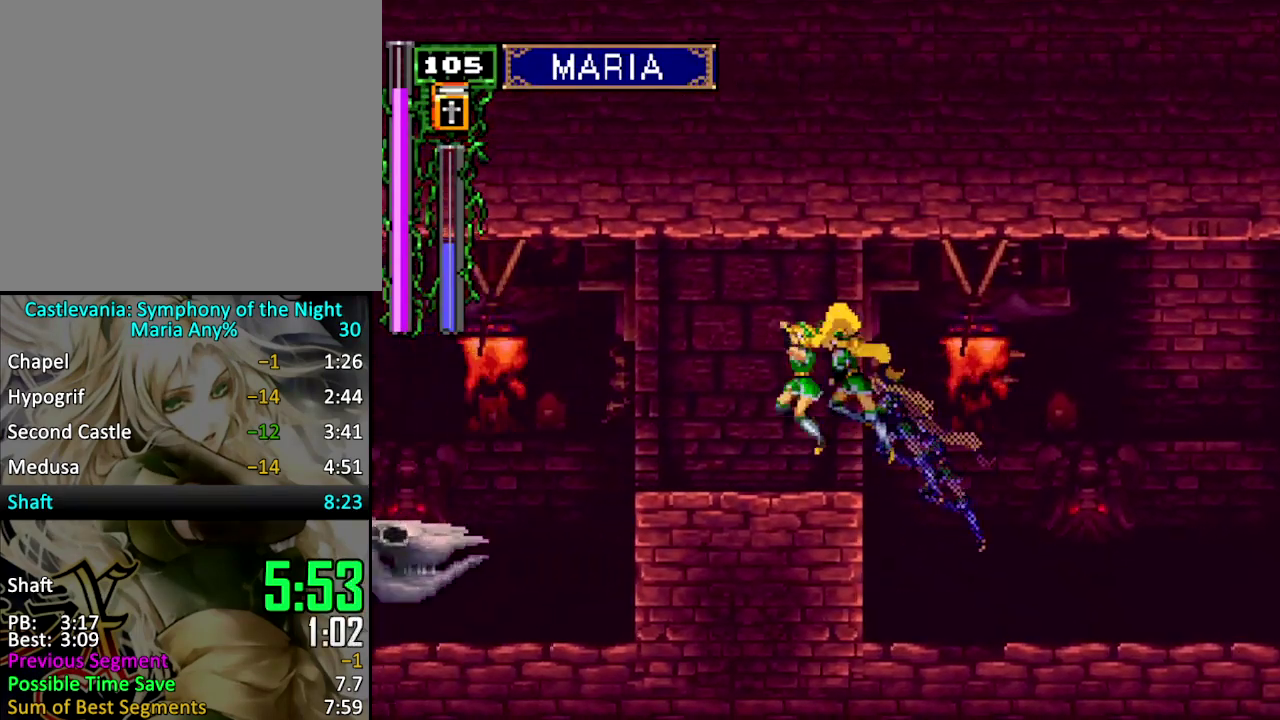
{"buttons": ["SQUARE"], "events": [[166, "SQUARE", "down"], [266, "DPAD_LEFT", "up"]]}
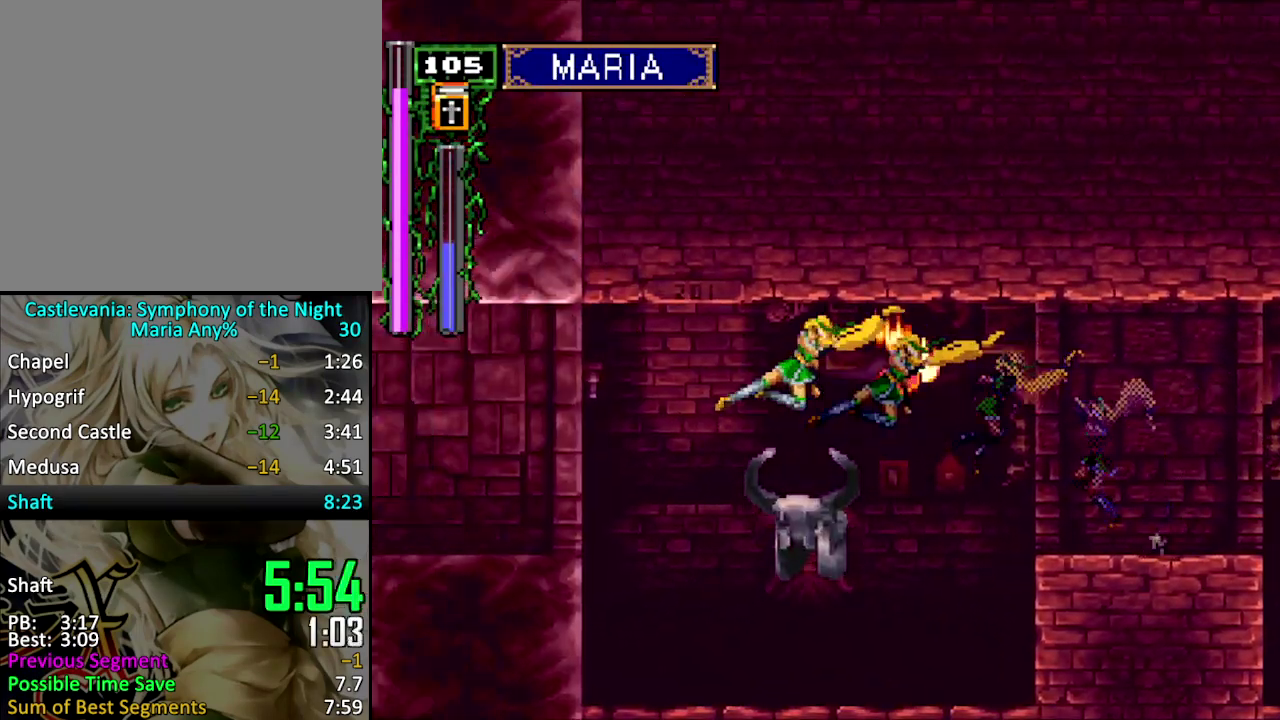
{"buttons": [], "events": [[133, "DPAD_RIGHT", "down"], [266, "DPAD_RIGHT", "up"], [266, "SQUARE", "up"]]}
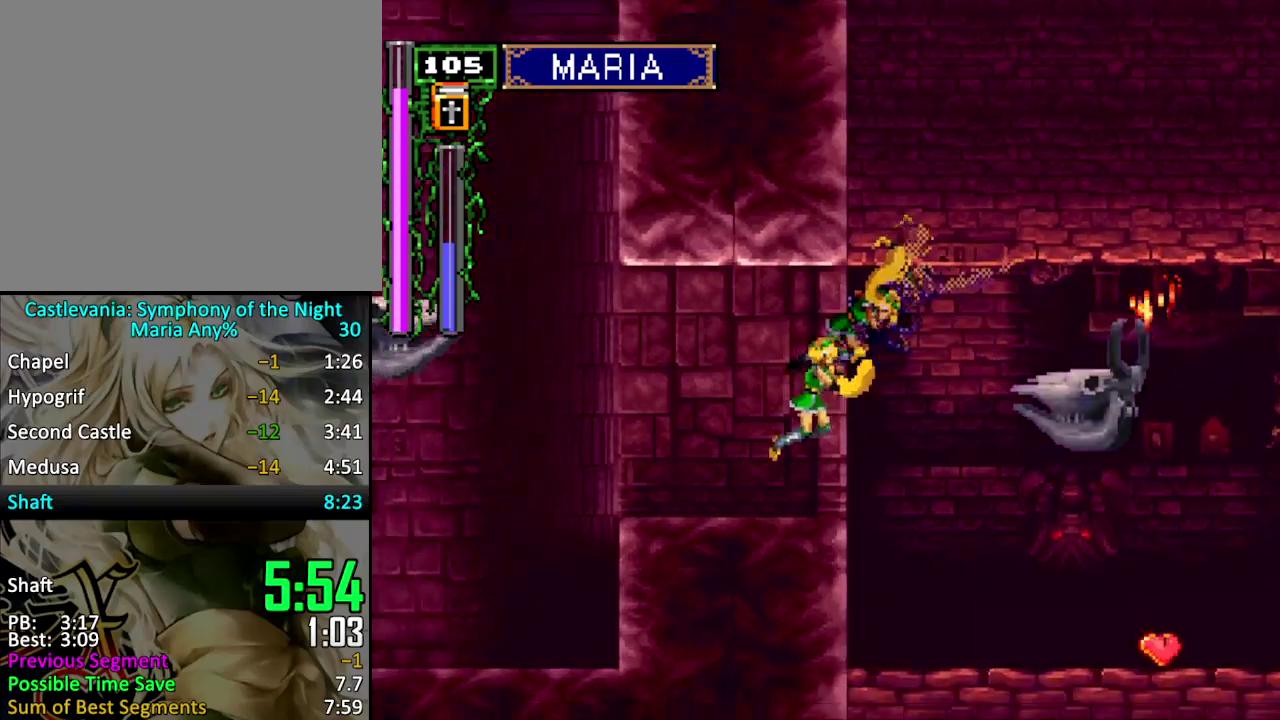
{"buttons": ["SQUARE", "DPAD_LEFT"], "events": [[66, "DPAD_LEFT", "down"], [133, "DPAD_LEFT", "up"], [200, "DPAD_LEFT", "down"], [266, "SQUARE", "down"]]}
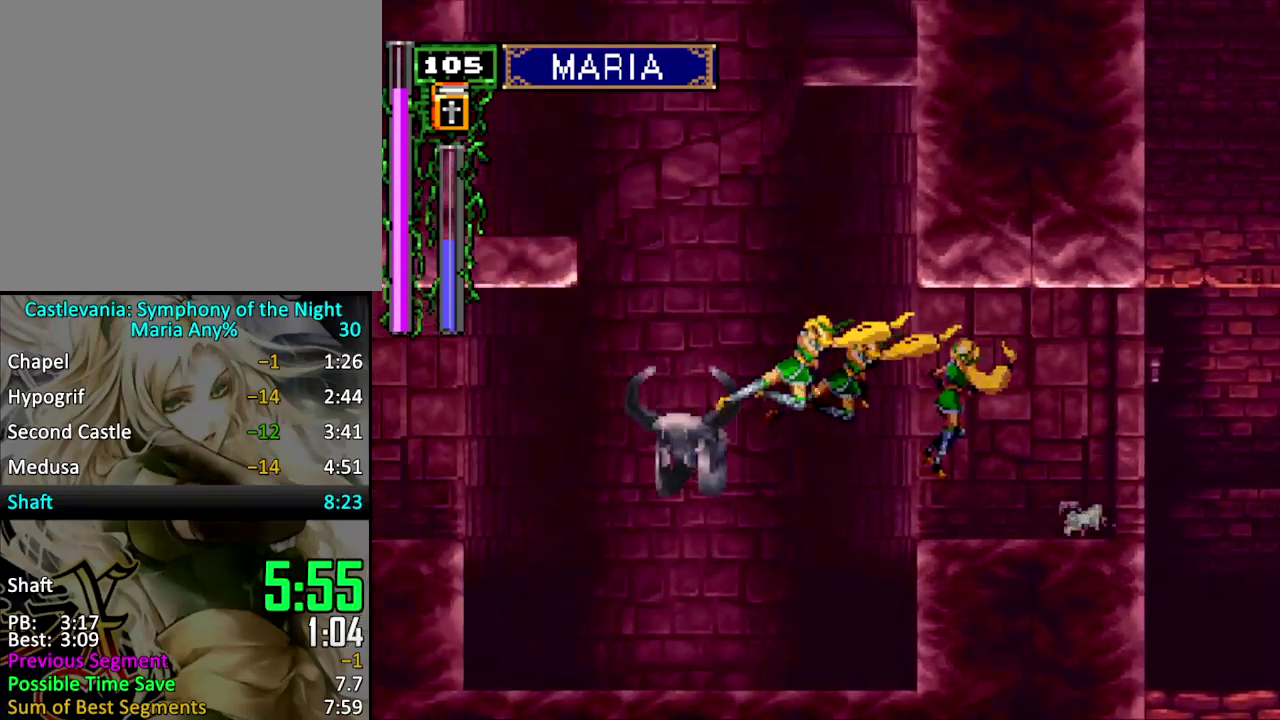
{"buttons": ["DPAD_RIGHT"], "events": [[33, "DPAD_LEFT", "up"], [500, "DPAD_RIGHT", "down"], [500, "SQUARE", "up"]]}
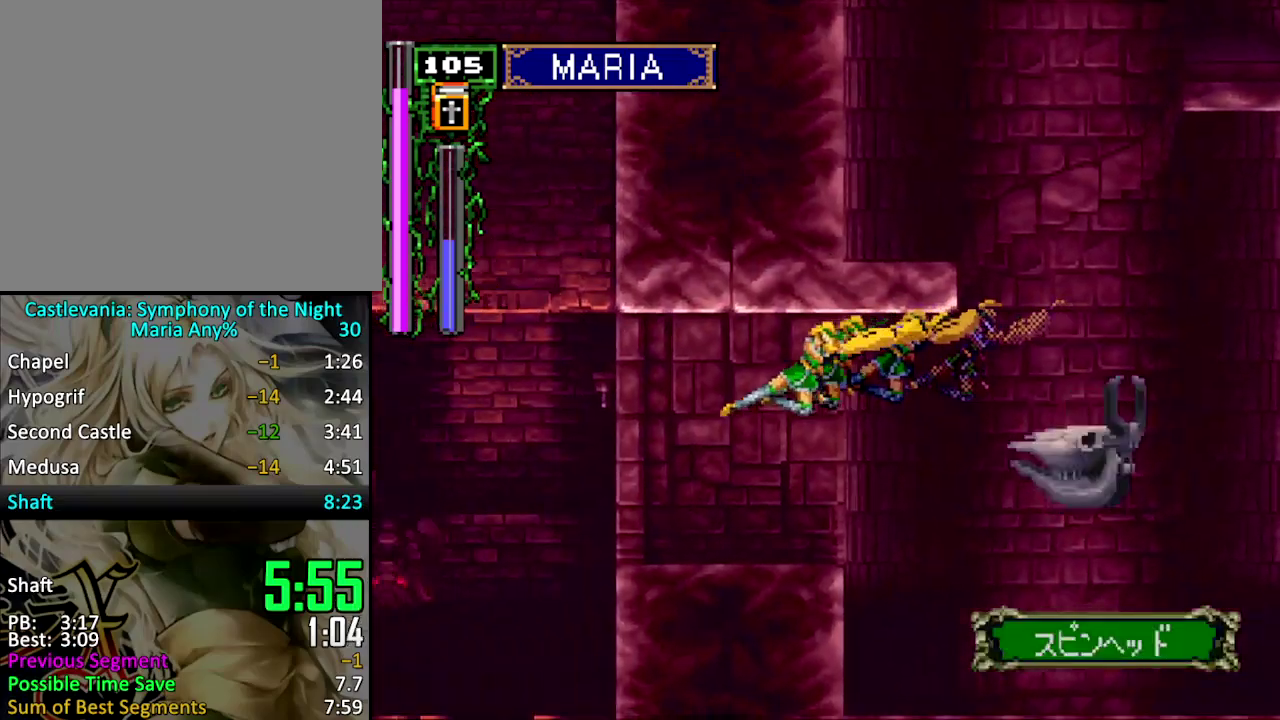
{"buttons": ["SQUARE", "DPAD_LEFT"], "events": [[100, "DPAD_RIGHT", "up"], [200, "DPAD_LEFT", "down"], [266, "DPAD_LEFT", "up"], [333, "DPAD_LEFT", "down"], [400, "SQUARE", "down"]]}
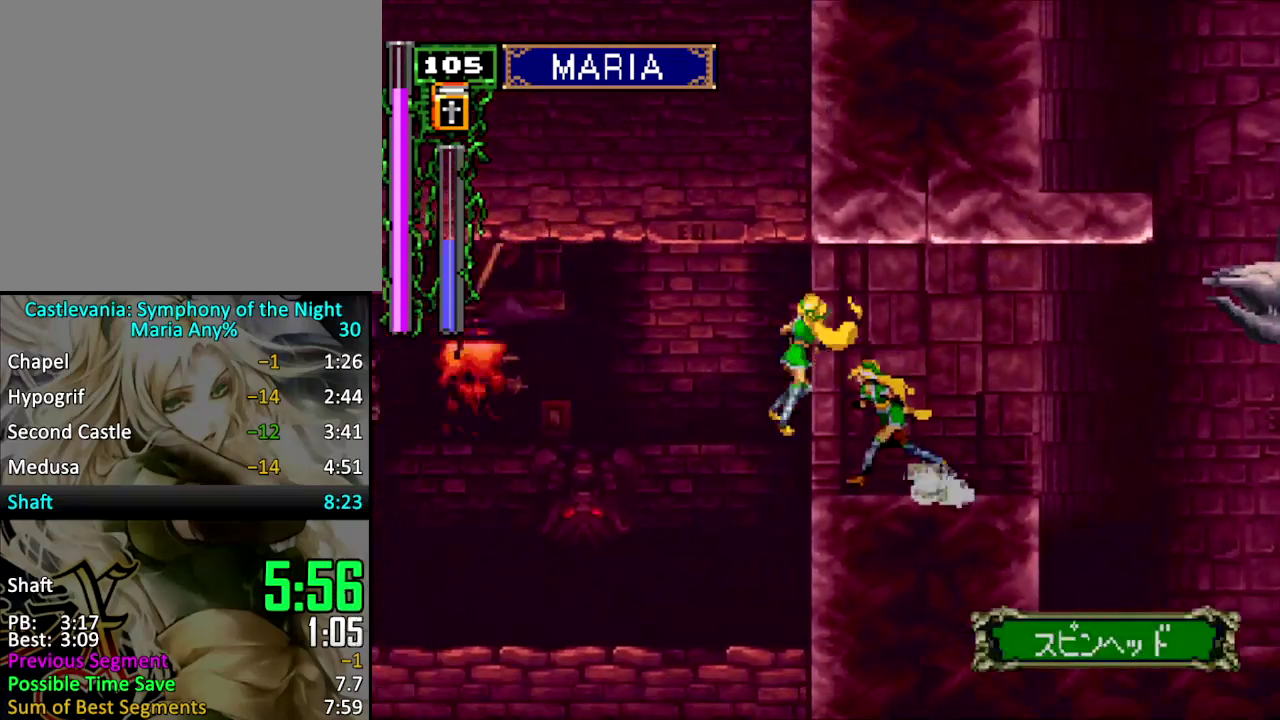
{"buttons": ["SQUARE"], "events": [[466, "DPAD_LEFT", "up"]]}
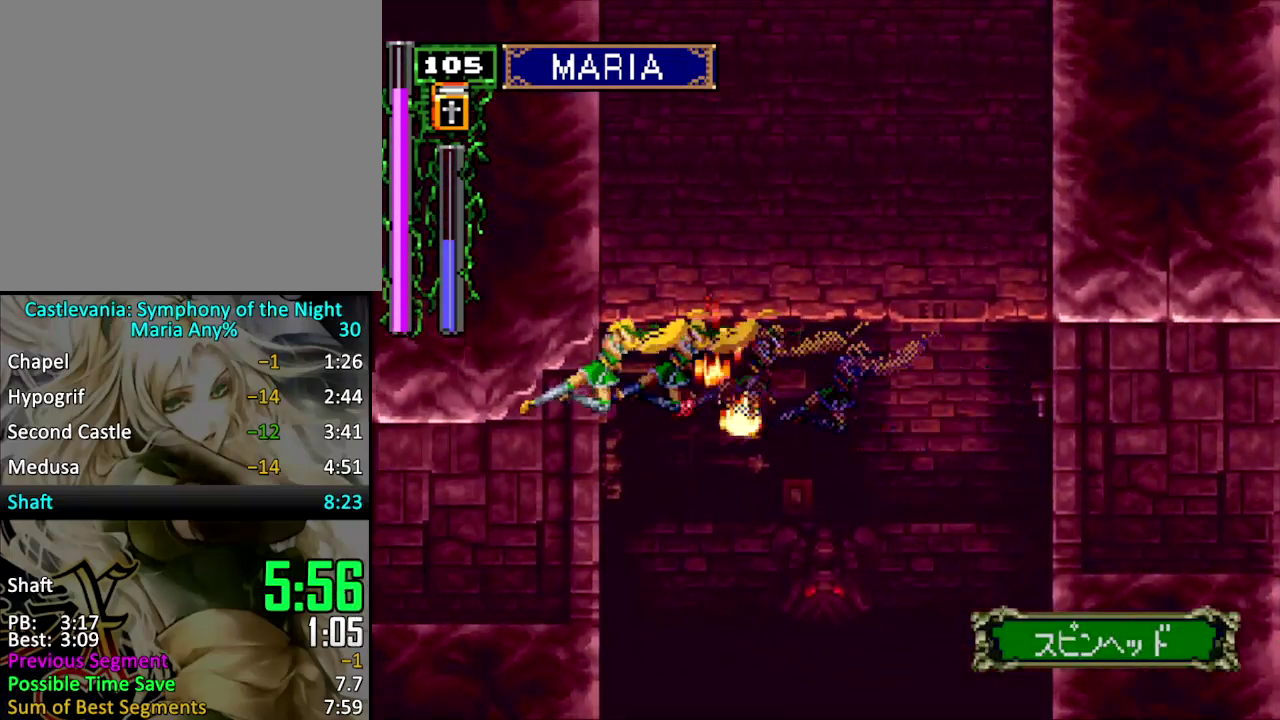
{"buttons": ["DPAD_LEFT"], "events": [[33, "DPAD_RIGHT", "down"], [66, "SQUARE", "up"], [166, "DPAD_RIGHT", "up"], [433, "DPAD_LEFT", "down"]]}
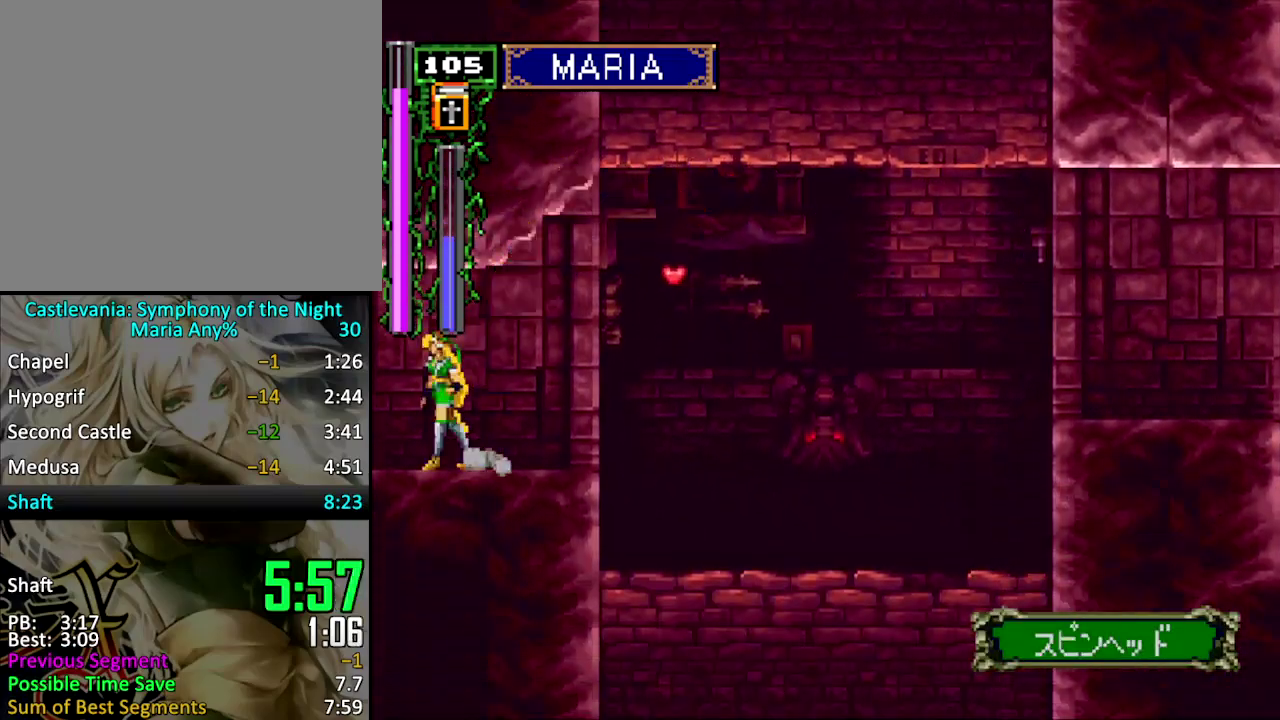
{"buttons": ["DPAD_LEFT"], "events": []}
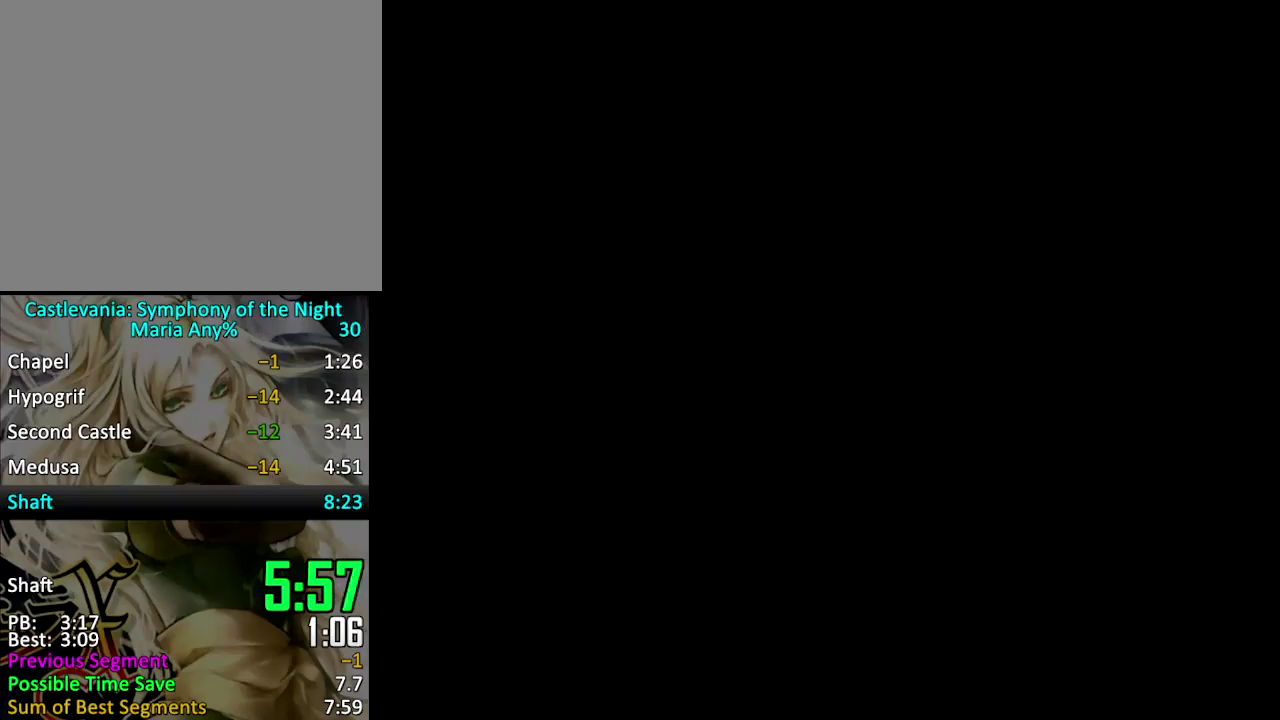
{"buttons": ["SQUARE", "DPAD_LEFT"], "events": [[200, "SQUARE", "down"]]}
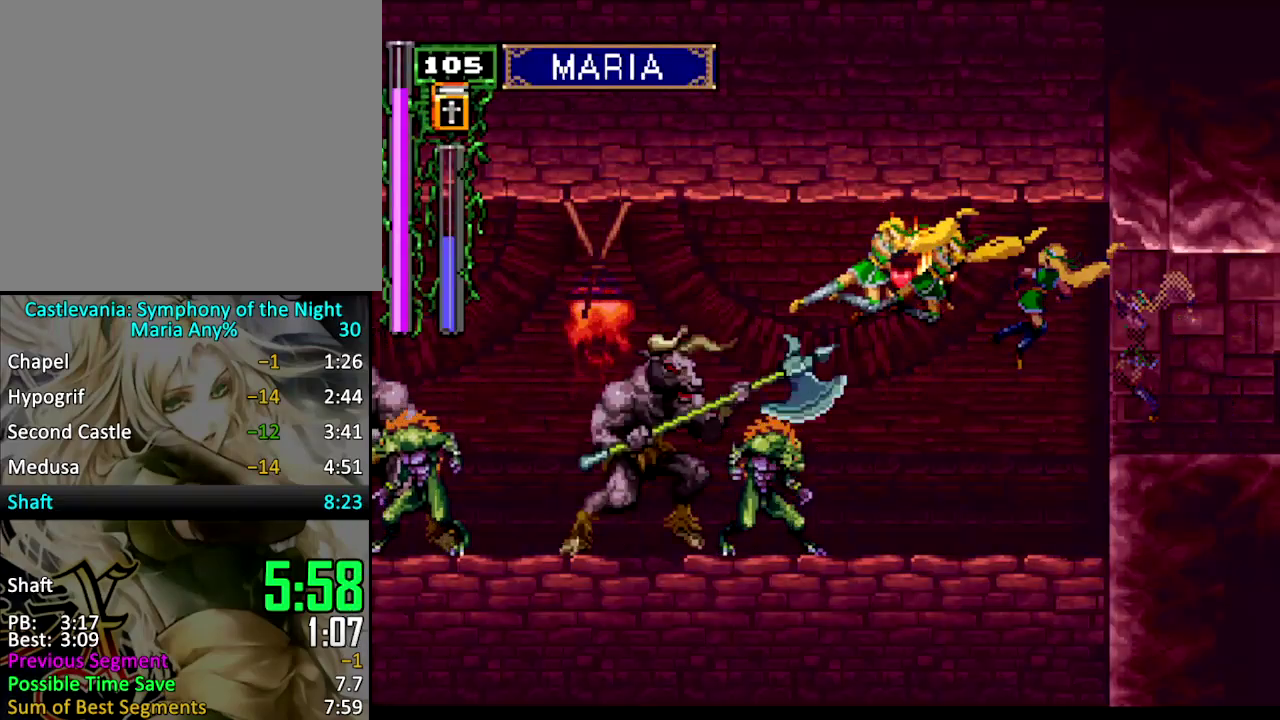
{"buttons": ["SQUARE", "DPAD_LEFT"], "events": []}
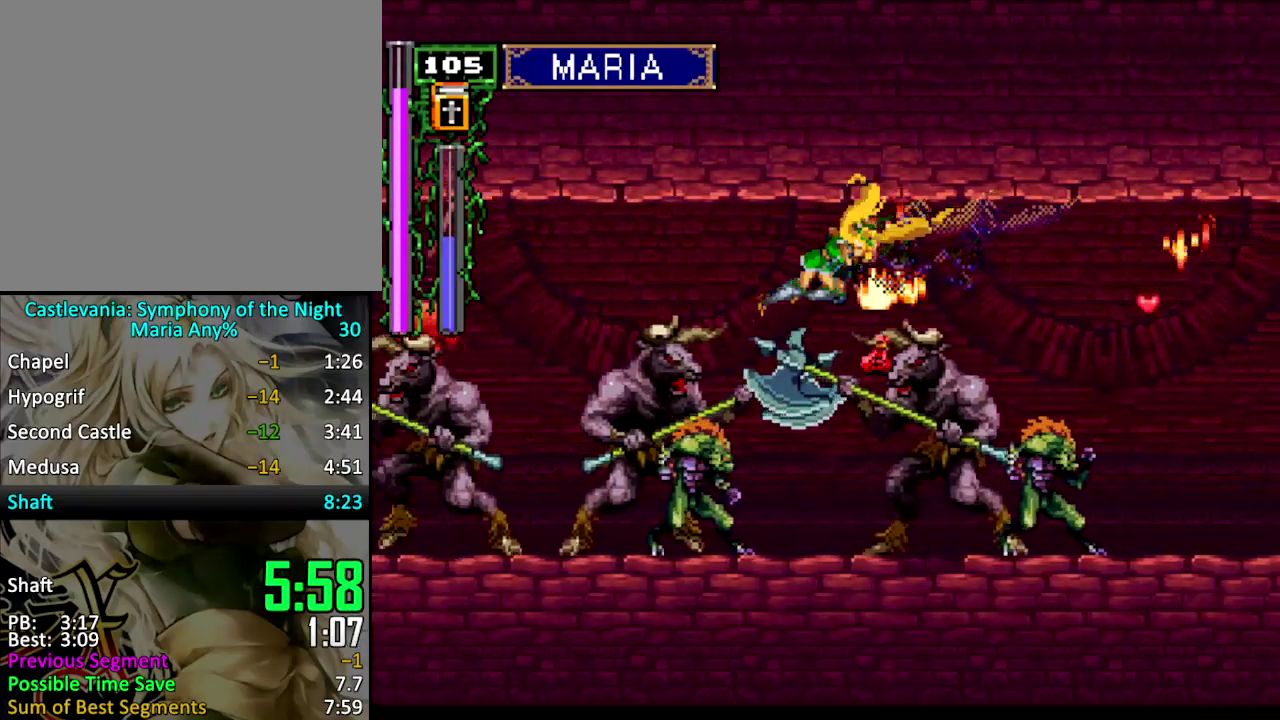
{"buttons": ["SQUARE", "DPAD_LEFT"], "events": []}
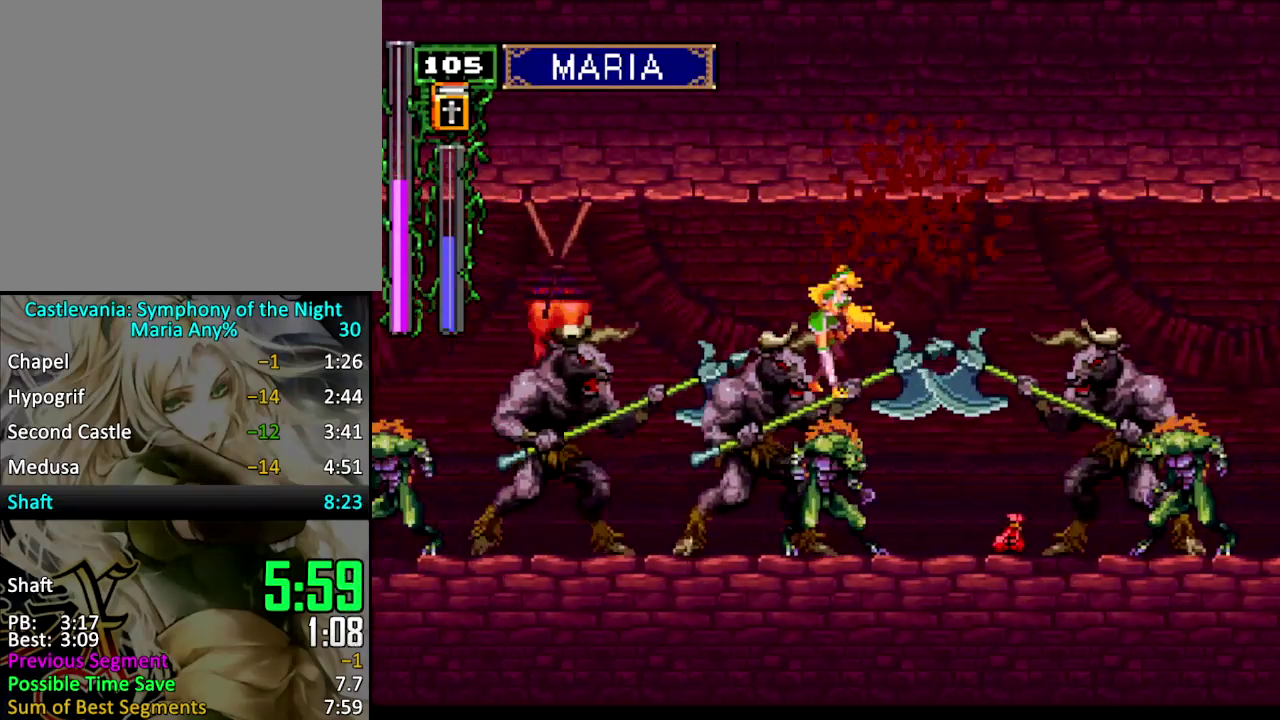
{"buttons": ["CROSS", "DPAD_LEFT"], "events": [[133, "DPAD_DOWN", "down"], [133, "SQUARE", "up"], [266, "CROSS", "down"], [466, "DPAD_DOWN", "up"]]}
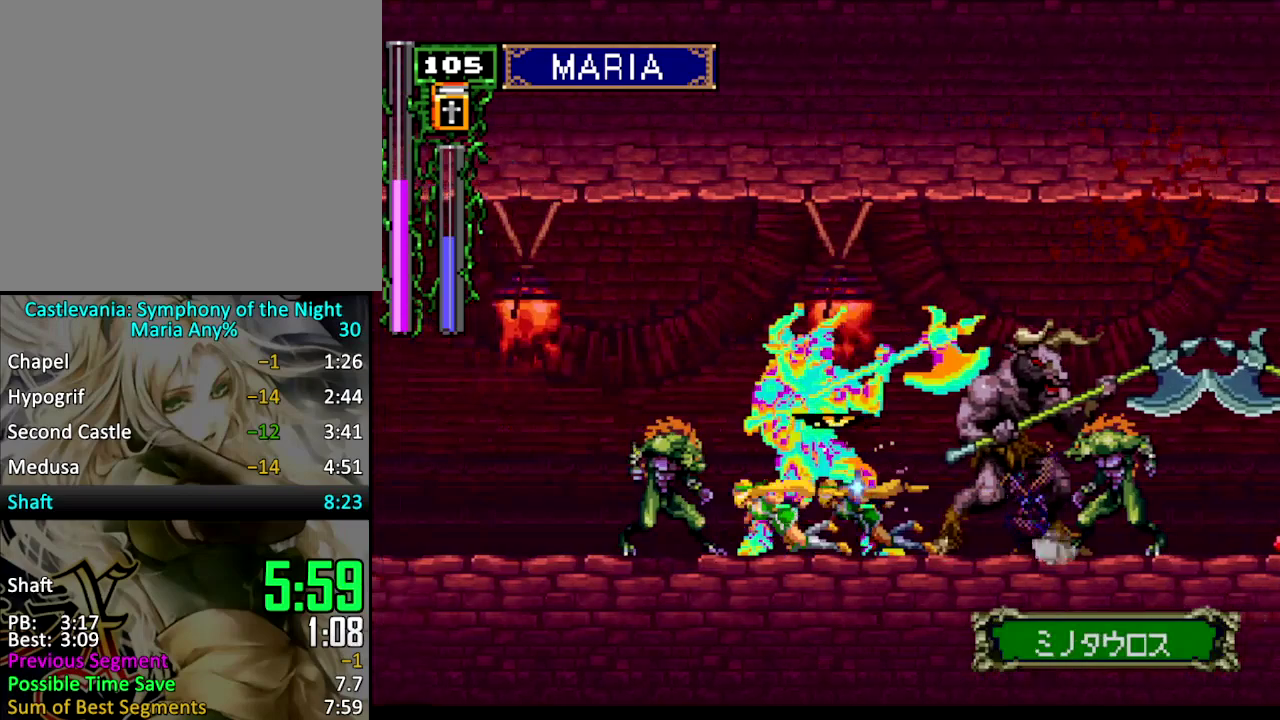
{"buttons": [], "events": [[233, "CROSS", "up"], [300, "DPAD_LEFT", "up"], [400, "DPAD_LEFT", "down"], [466, "DPAD_LEFT", "up"]]}
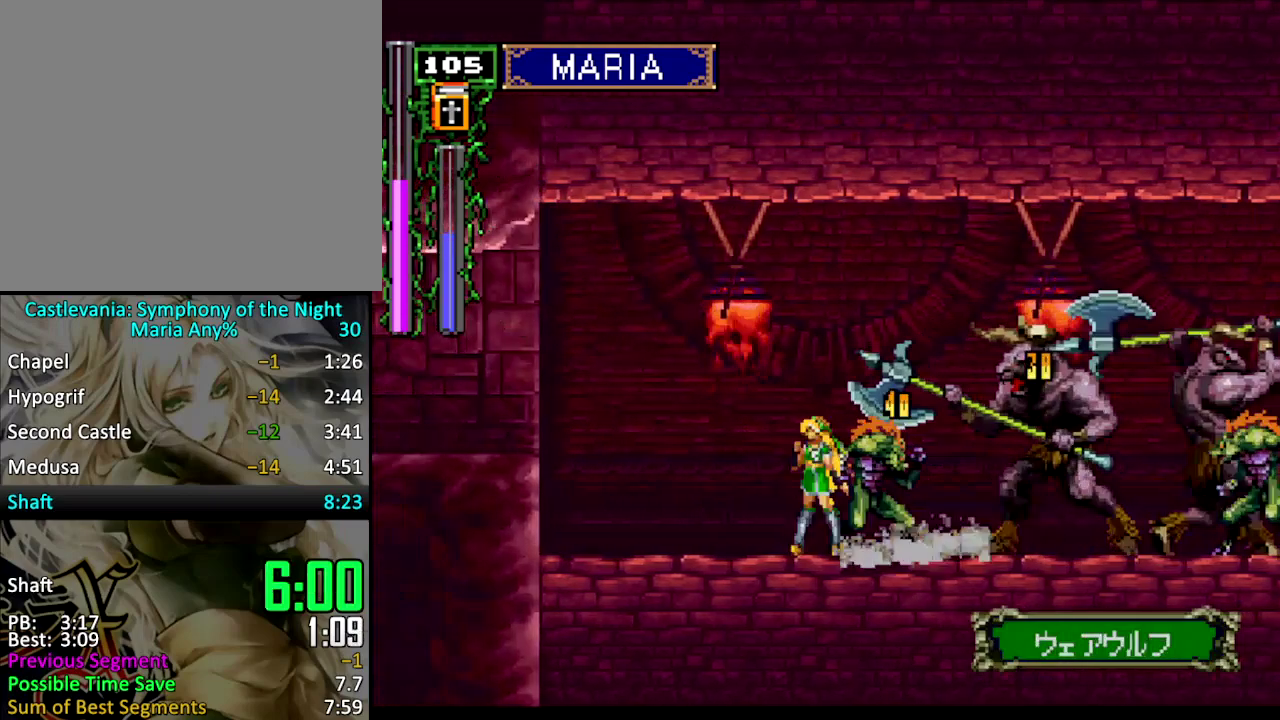
{"buttons": ["DPAD_LEFT"], "events": [[33, "DPAD_LEFT", "down"], [300, "CROSS", "down"], [466, "CROSS", "up"]]}
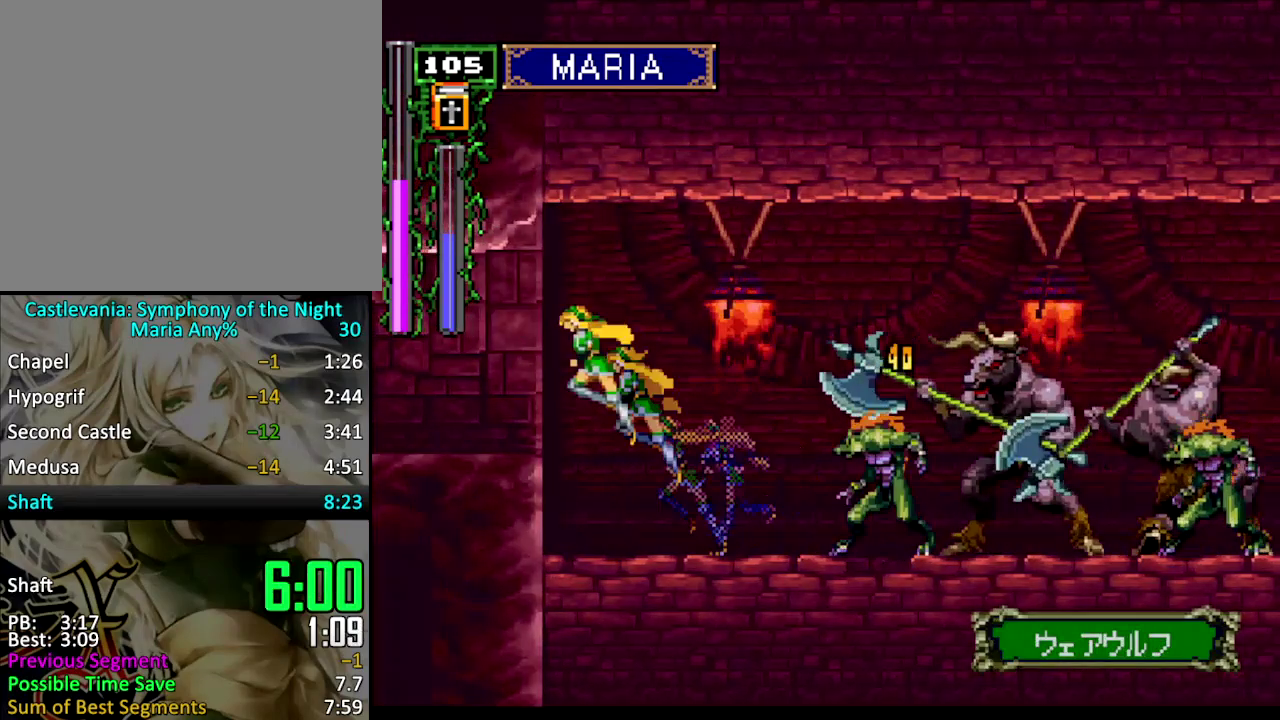
{"buttons": ["DPAD_LEFT"], "events": []}
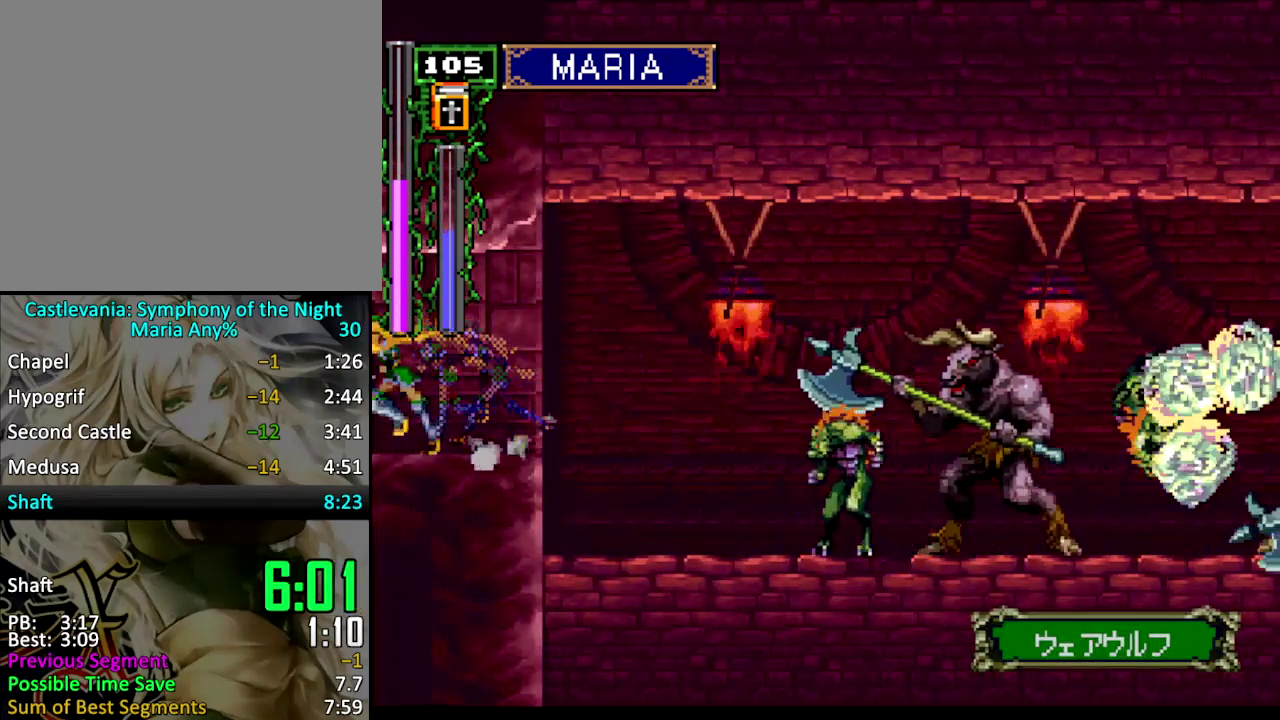
{"buttons": ["DPAD_LEFT"], "events": []}
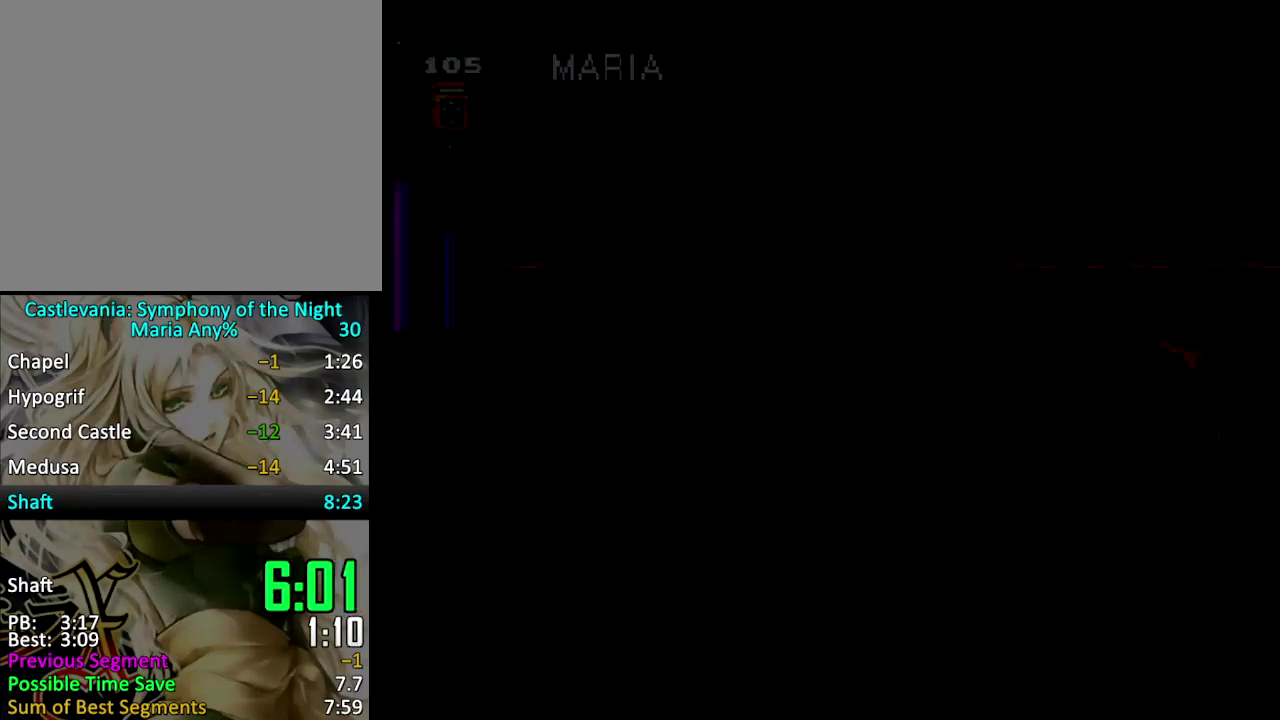
{"buttons": ["DPAD_LEFT"], "events": [[233, "CROSS", "down"], [366, "CROSS", "up"]]}
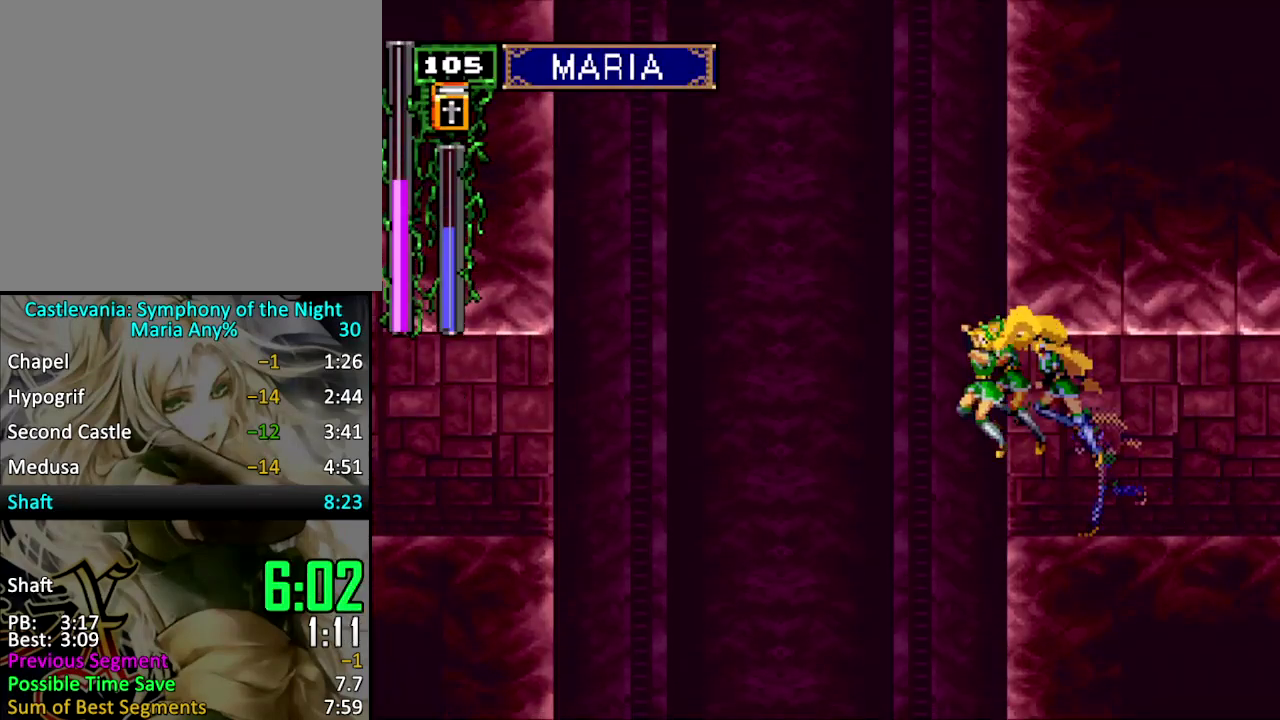
{"buttons": ["DPAD_LEFT"], "events": [[300, "CROSS", "down"], [433, "CROSS", "up"]]}
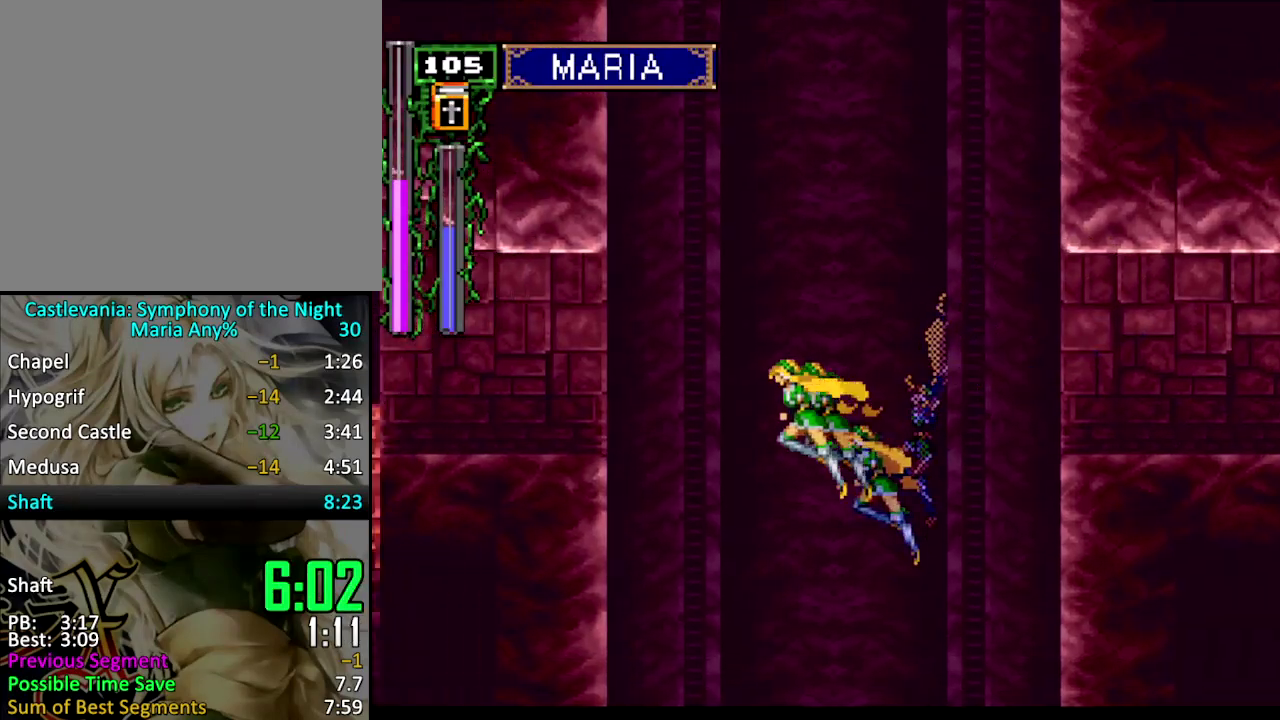
{"buttons": ["DPAD_LEFT"], "events": [[200, "CROSS", "down"], [333, "CROSS", "up"]]}
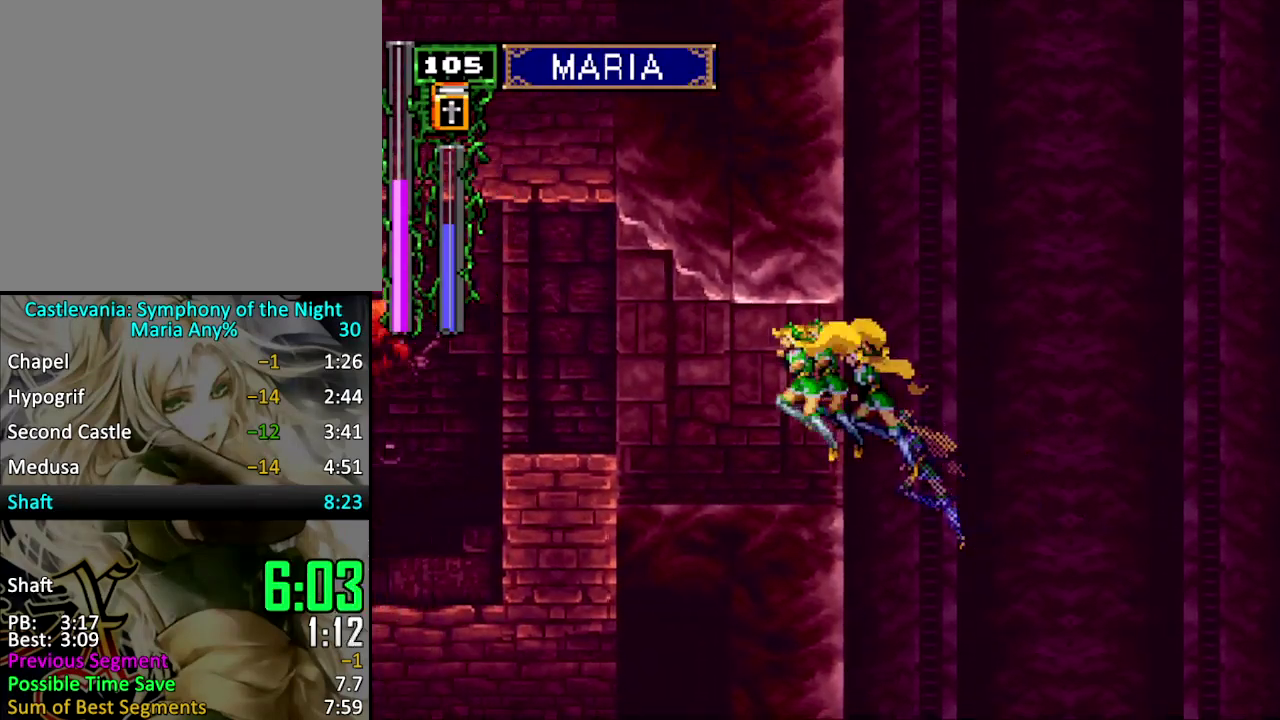
{"buttons": ["SQUARE", "DPAD_LEFT"], "events": [[33, "DPAD_LEFT", "up"], [100, "DPAD_LEFT", "down"], [300, "SQUARE", "down"]]}